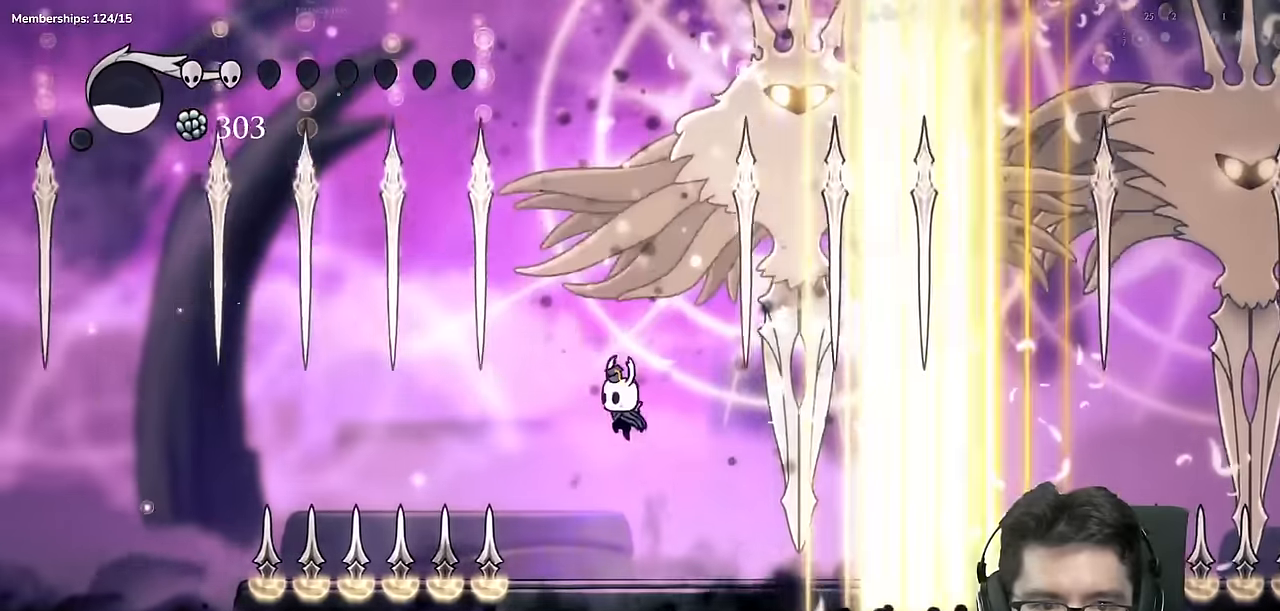
Gameplay with a controller (Xbox layout); each line is a JSON object with the inputs held at the frame after it (dt_ms = milliseconds from this image to that frame). "events" lists button and stick changes between this image and that frame as [ms after this image, input, new state], when the widget could be followed in between. Not read: L1 L2 L3 R1 R2 R3.
{"dt_ms": 501, "buttons": ["DPAD_RIGHT"], "left_stick": "center", "right_stick": "center", "events": [[50, "A", "down"], [117, "DPAD_LEFT", "up"], [367, "DPAD_RIGHT", "down"], [501, "A", "up"]]}
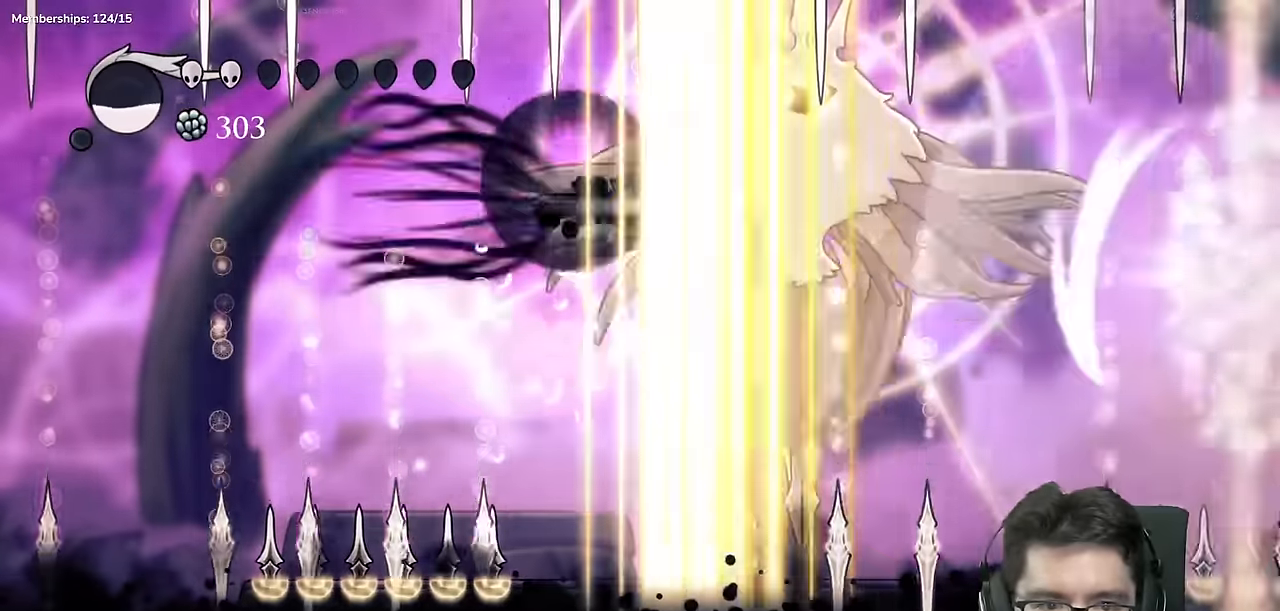
{"dt_ms": 500, "buttons": ["X", "DPAD_UP", "DPAD_LEFT"], "left_stick": "center", "right_stick": "center", "events": [[83, "DPAD_UP", "down"], [217, "DPAD_RIGHT", "up"], [233, "DPAD_LEFT", "down"], [317, "X", "down"]]}
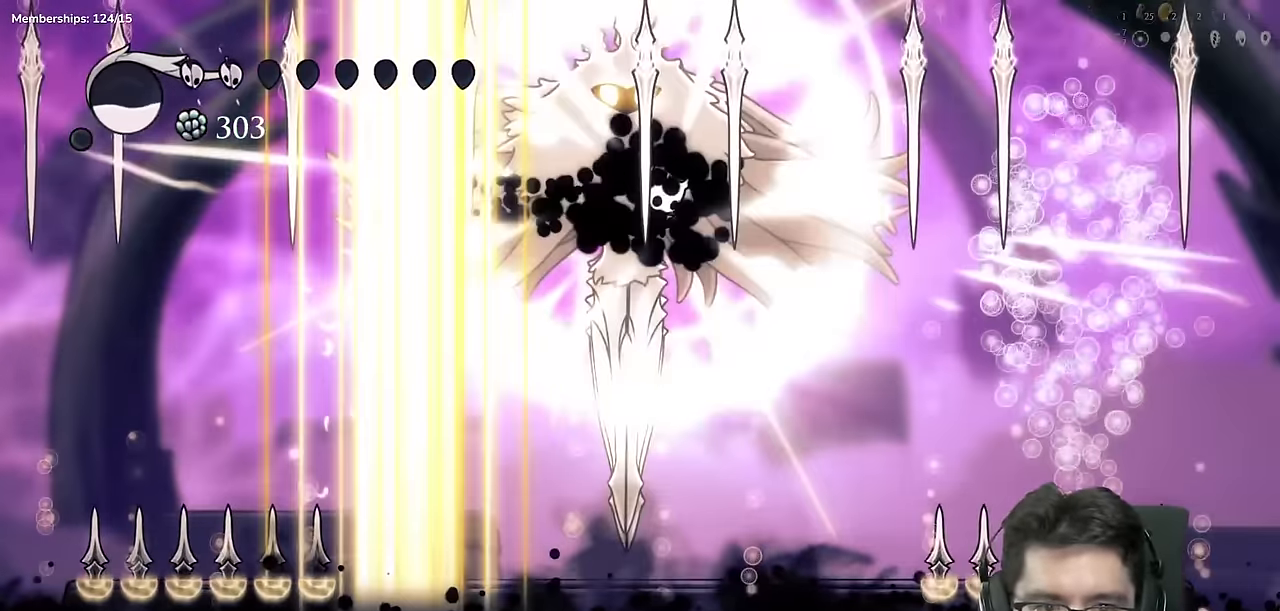
{"dt_ms": 501, "buttons": [], "left_stick": "center", "right_stick": "center", "events": [[50, "DPAD_LEFT", "up"], [50, "DPAD_UP", "up"], [84, "X", "up"]]}
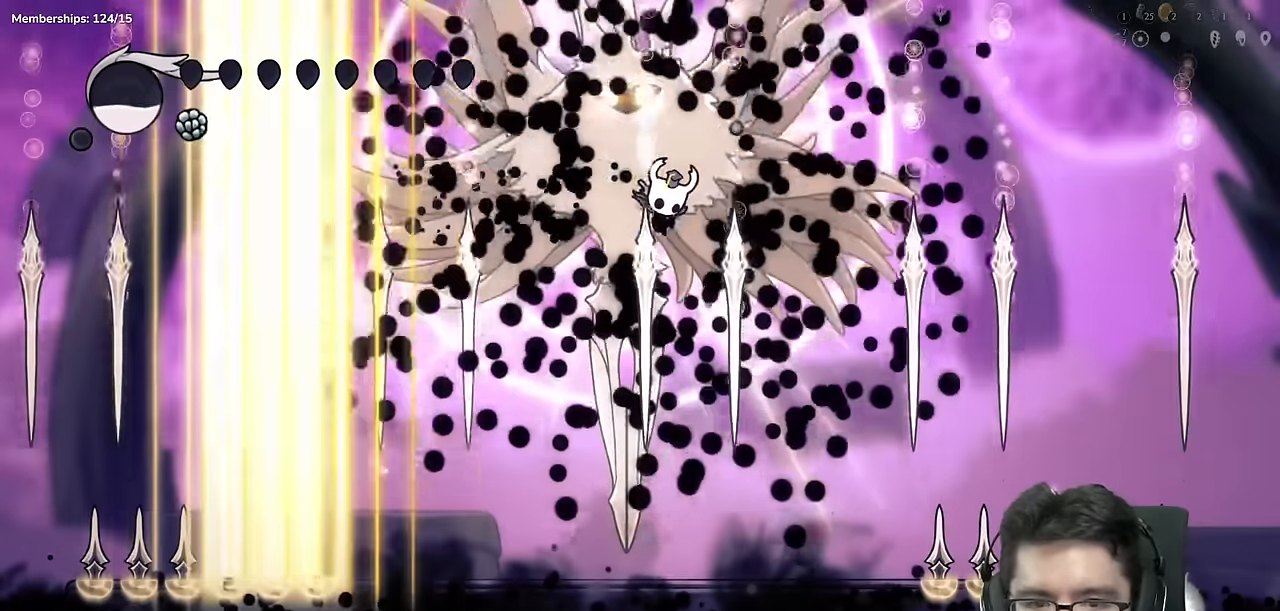
{"dt_ms": 984, "buttons": [], "left_stick": "center", "right_stick": "center"}
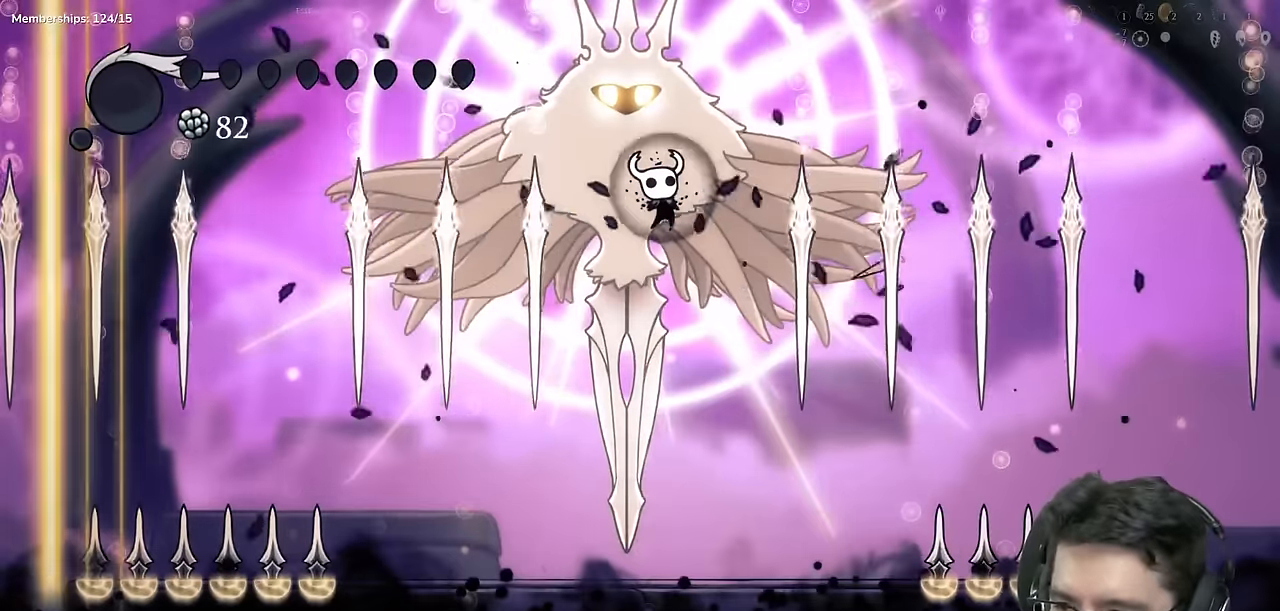
{"dt_ms": 500, "buttons": [], "left_stick": "center", "right_stick": "center", "events": []}
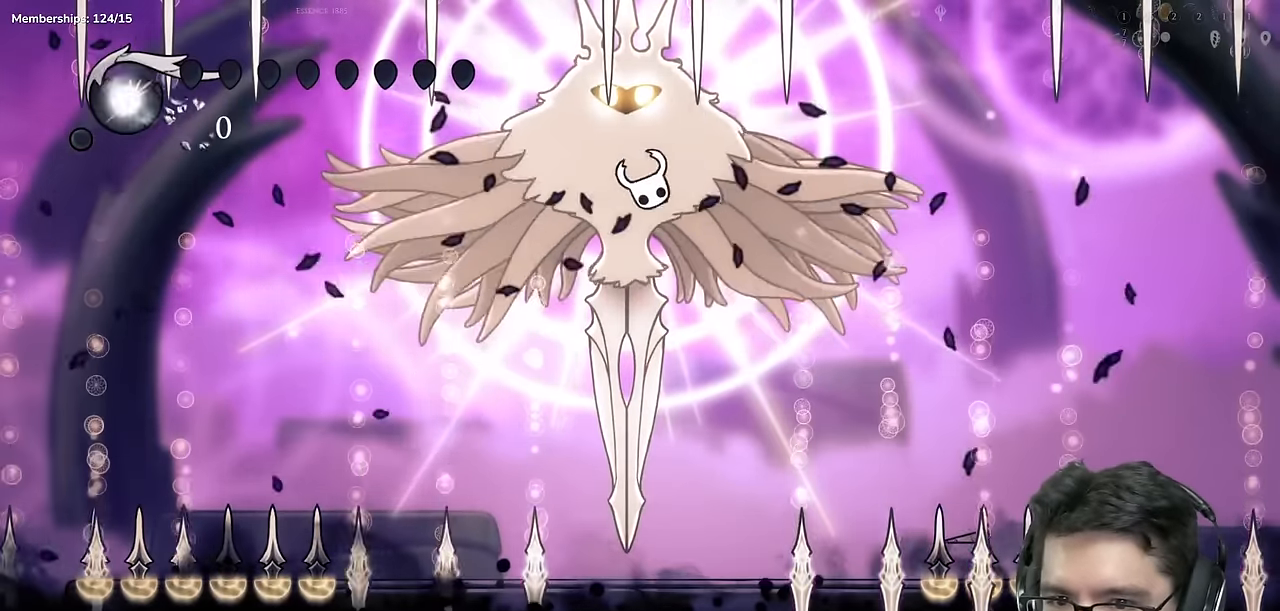
{"dt_ms": 501, "buttons": [], "left_stick": "center", "right_stick": "center"}
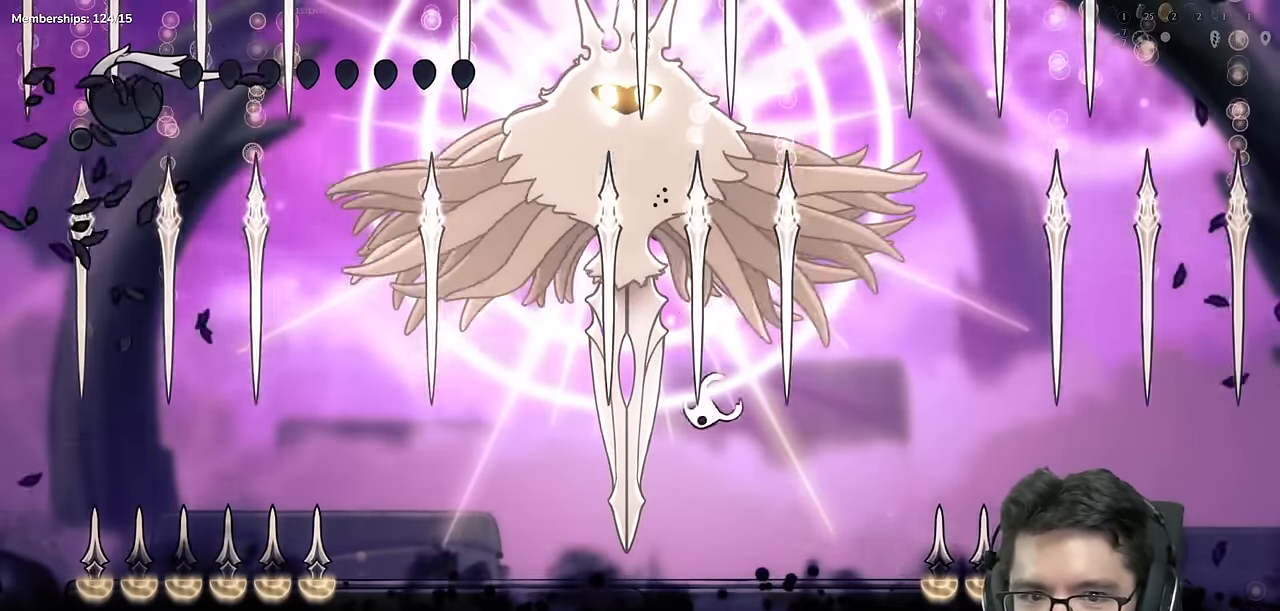
{"dt_ms": 500, "buttons": [], "left_stick": "center", "right_stick": "center", "events": []}
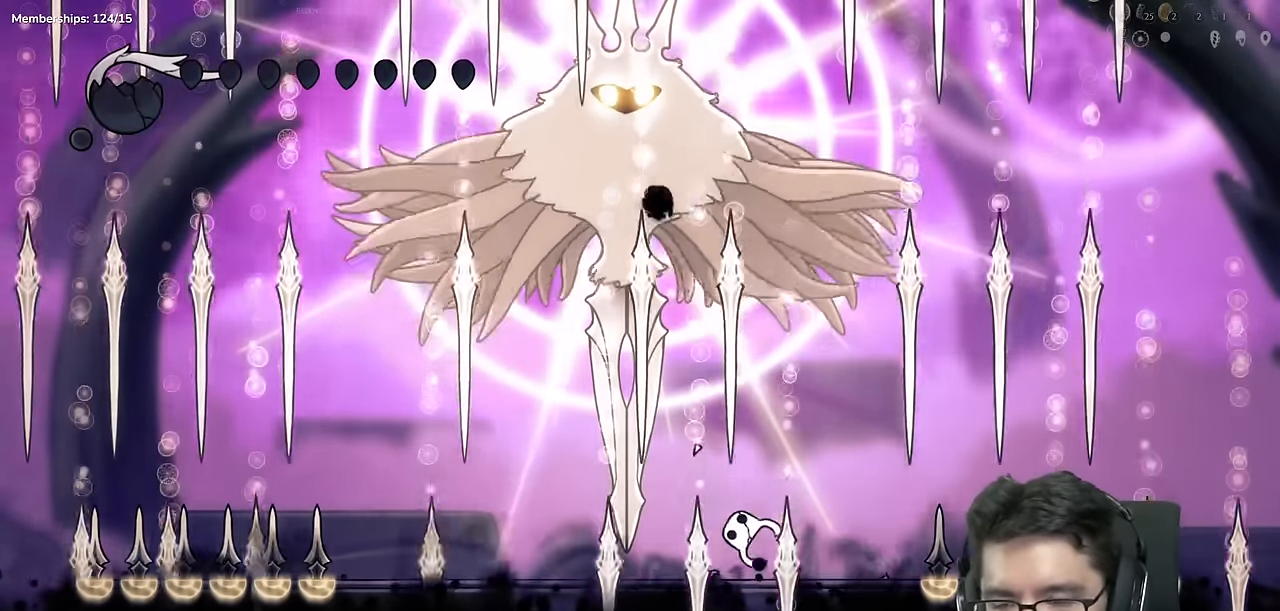
{"dt_ms": 501, "buttons": [], "left_stick": "center", "right_stick": "center", "events": []}
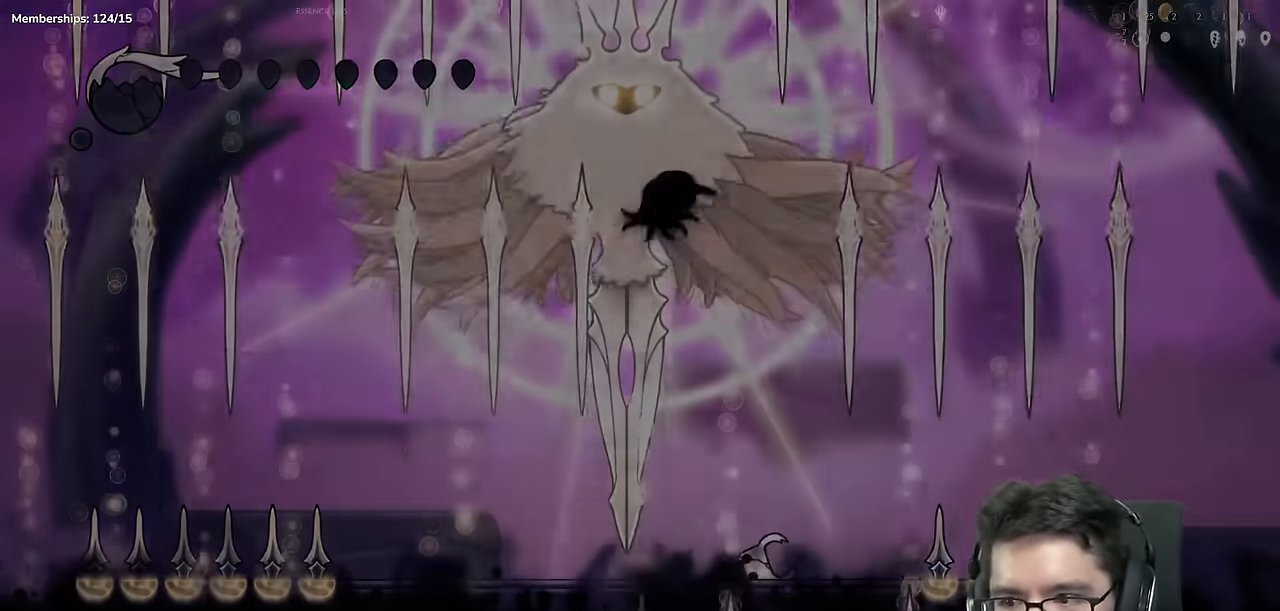
{"dt_ms": 500, "buttons": [], "left_stick": "center", "right_stick": "center", "events": []}
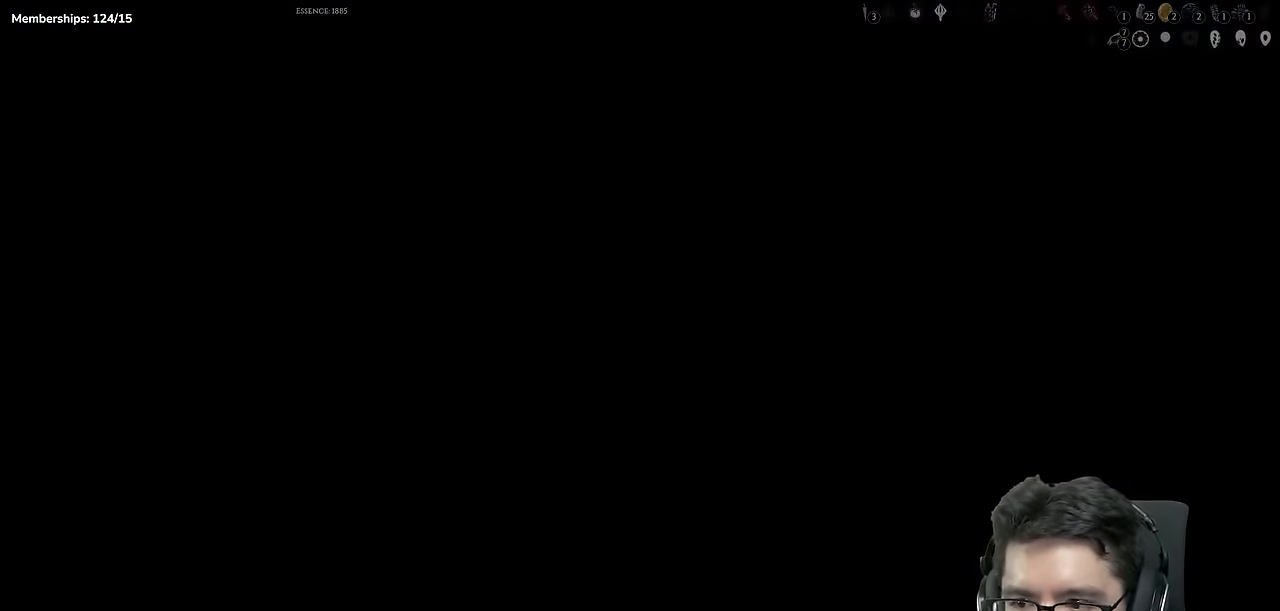
{"dt_ms": 501, "buttons": [], "left_stick": "center", "right_stick": "center", "events": []}
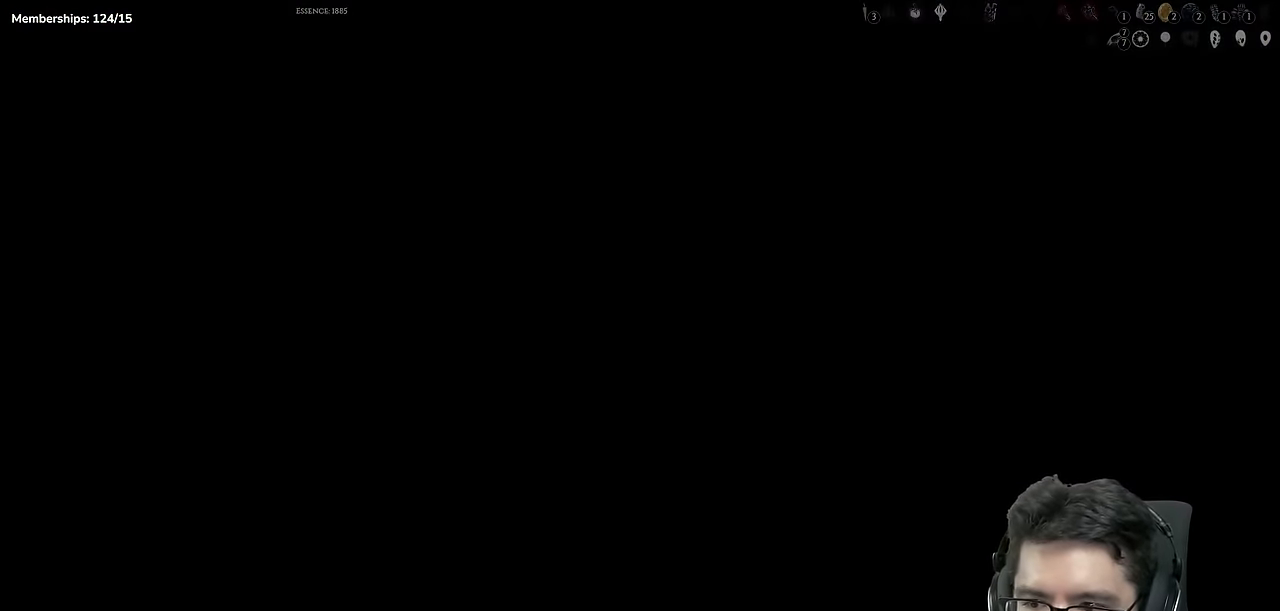
{"dt_ms": 500, "buttons": [], "left_stick": "center", "right_stick": "center", "events": []}
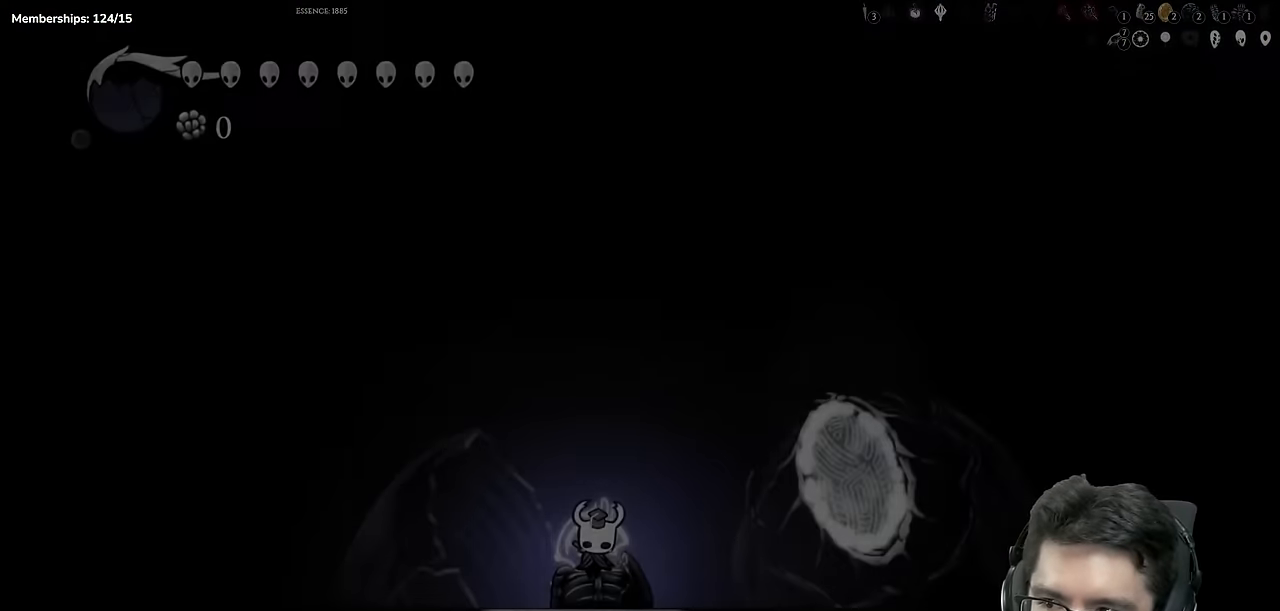
{"dt_ms": 501, "buttons": [], "left_stick": "center", "right_stick": "center", "events": [[284, "A", "down"], [501, "A", "up"]]}
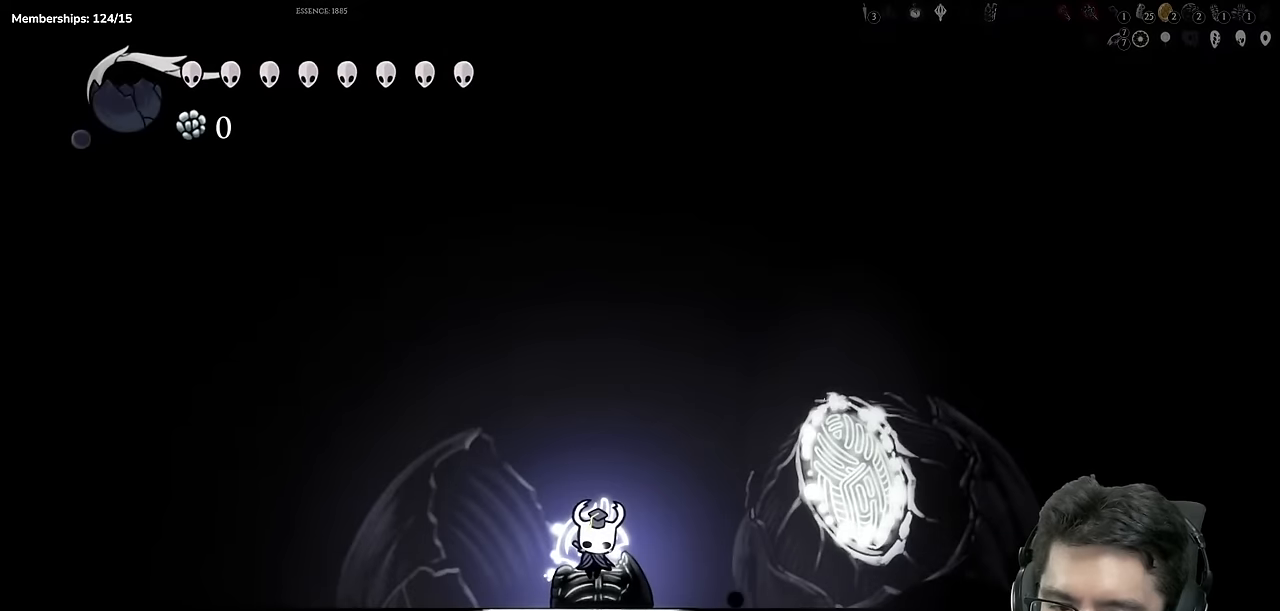
{"dt_ms": 501, "buttons": ["A"], "left_stick": "center", "right_stick": "center", "events": [[117, "A", "down"], [250, "A", "up"], [367, "A", "down"]]}
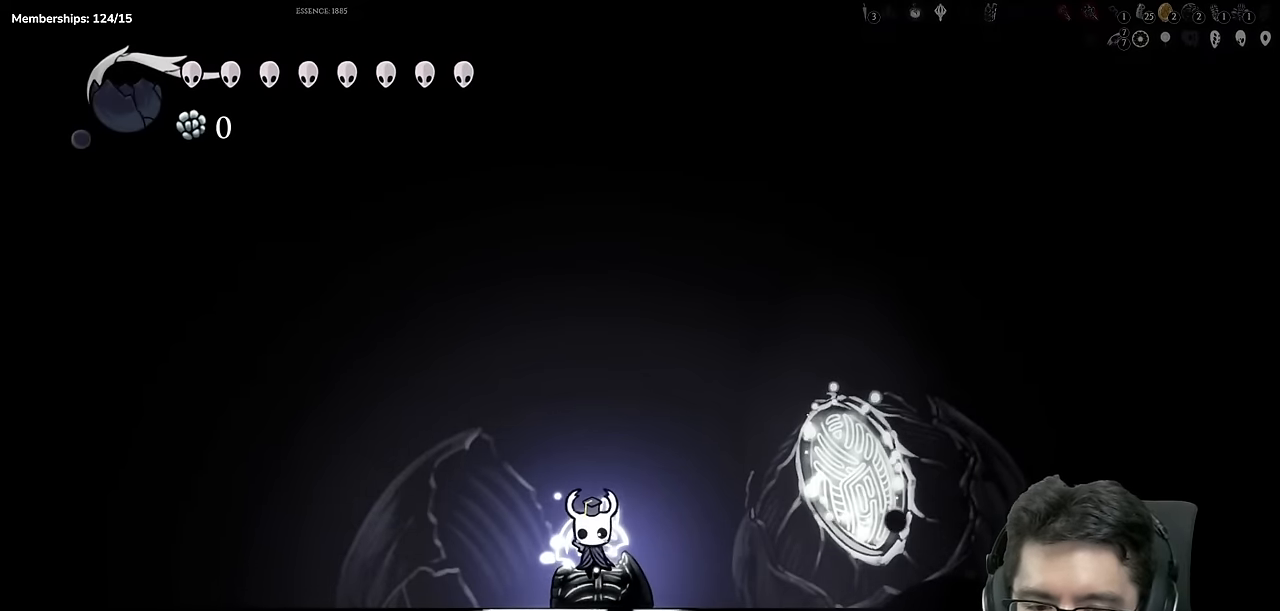
{"dt_ms": 500, "buttons": [], "left_stick": "center", "right_stick": "center", "events": [[33, "A", "up"], [100, "DPAD_RIGHT", "down"], [133, "A", "down"], [233, "DPAD_RIGHT", "up"], [300, "A", "up"]]}
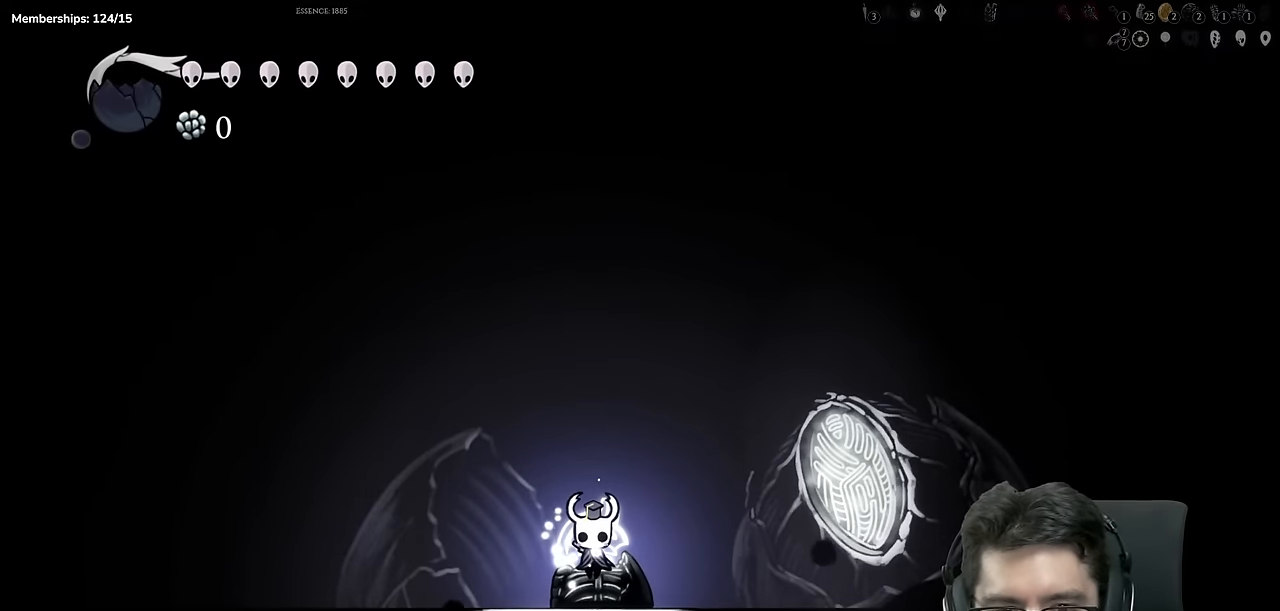
{"dt_ms": 501, "buttons": ["DPAD_RIGHT"], "left_stick": "center", "right_stick": "center", "events": [[100, "A", "down"], [150, "DPAD_RIGHT", "down"], [217, "A", "up"], [301, "DPAD_RIGHT", "up"], [384, "DPAD_RIGHT", "down"]]}
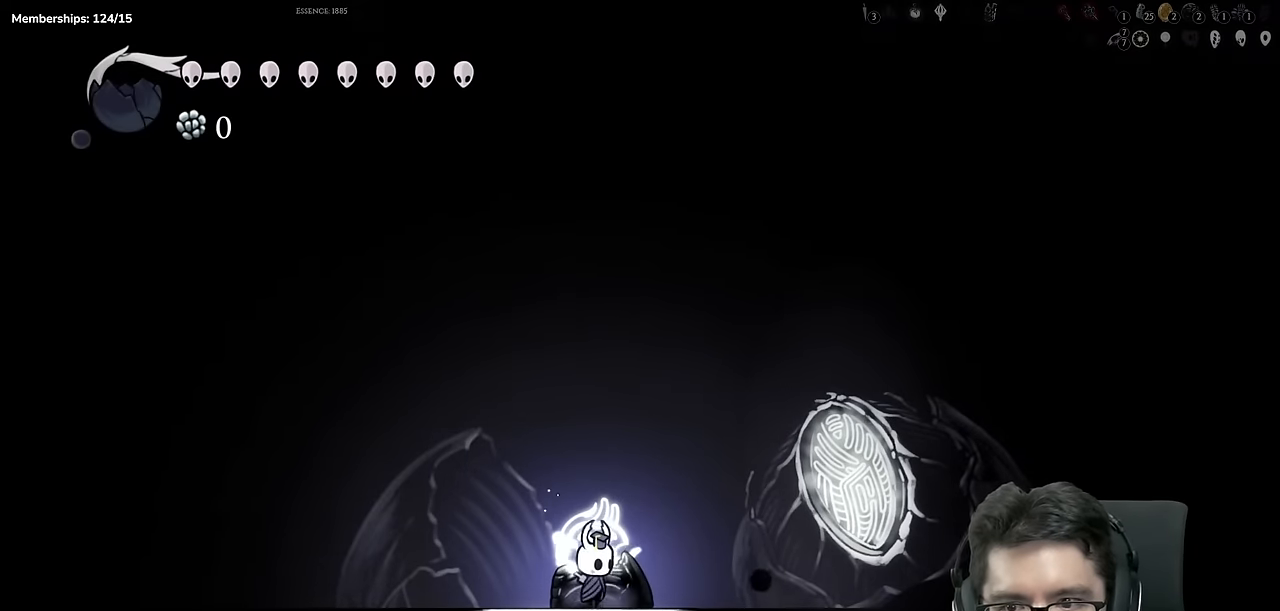
{"dt_ms": 500, "buttons": ["DPAD_RIGHT"], "left_stick": "center", "right_stick": "center", "events": []}
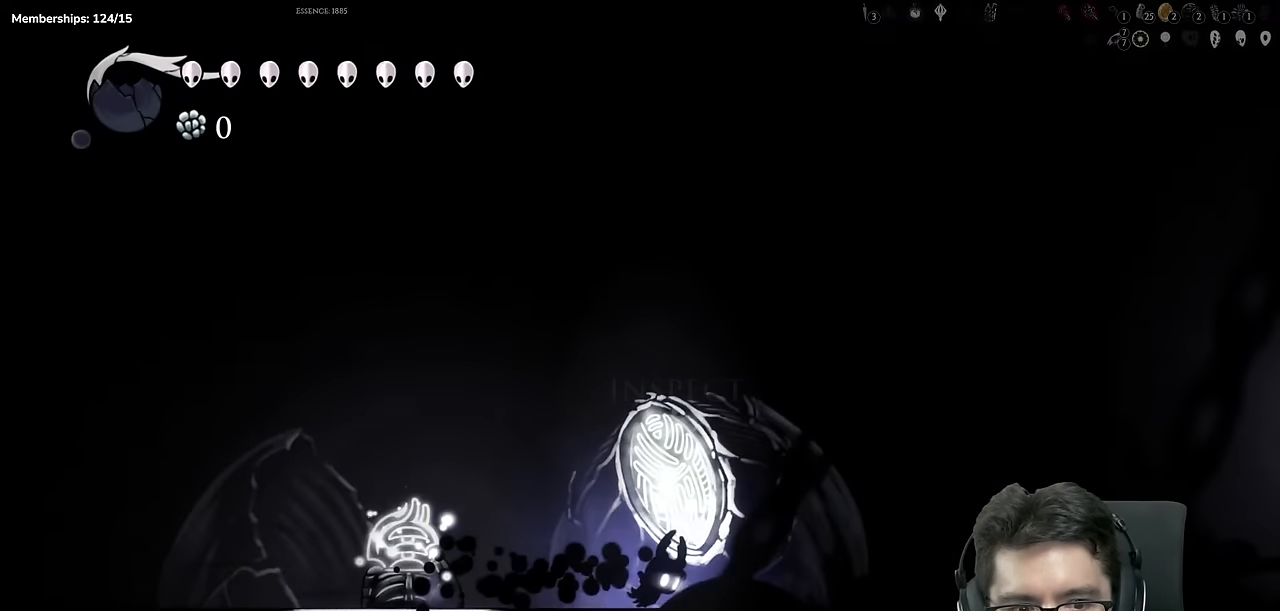
{"dt_ms": 501, "buttons": ["DPAD_RIGHT"], "left_stick": "center", "right_stick": "center", "events": []}
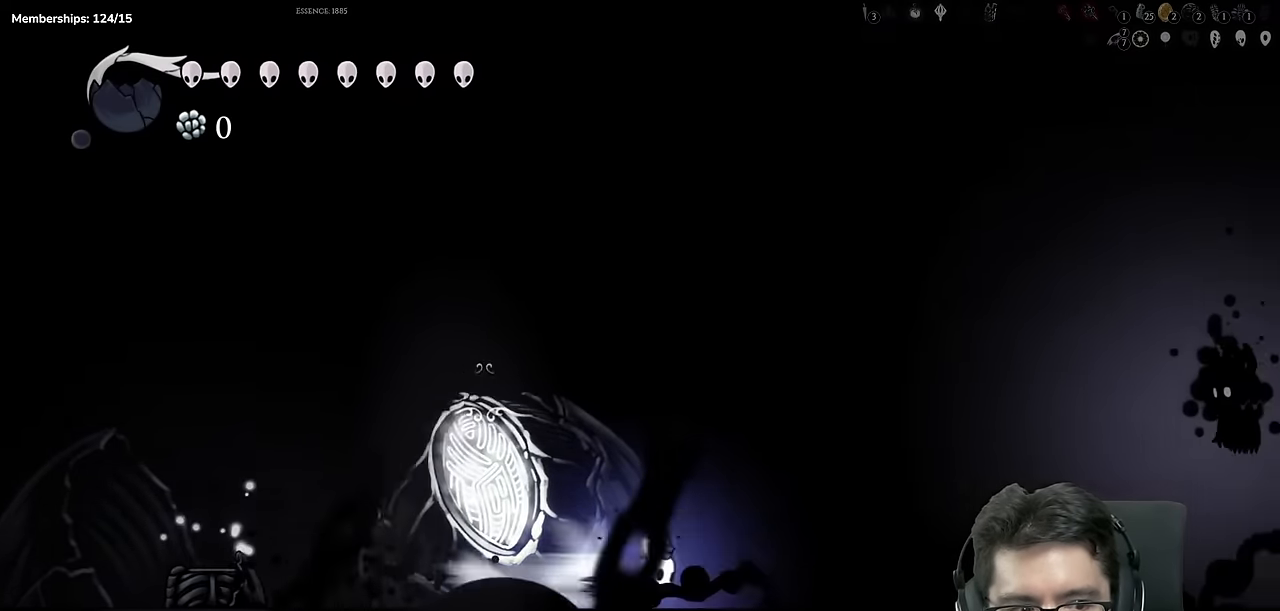
{"dt_ms": 500, "buttons": ["DPAD_RIGHT"], "left_stick": "center", "right_stick": "center", "events": []}
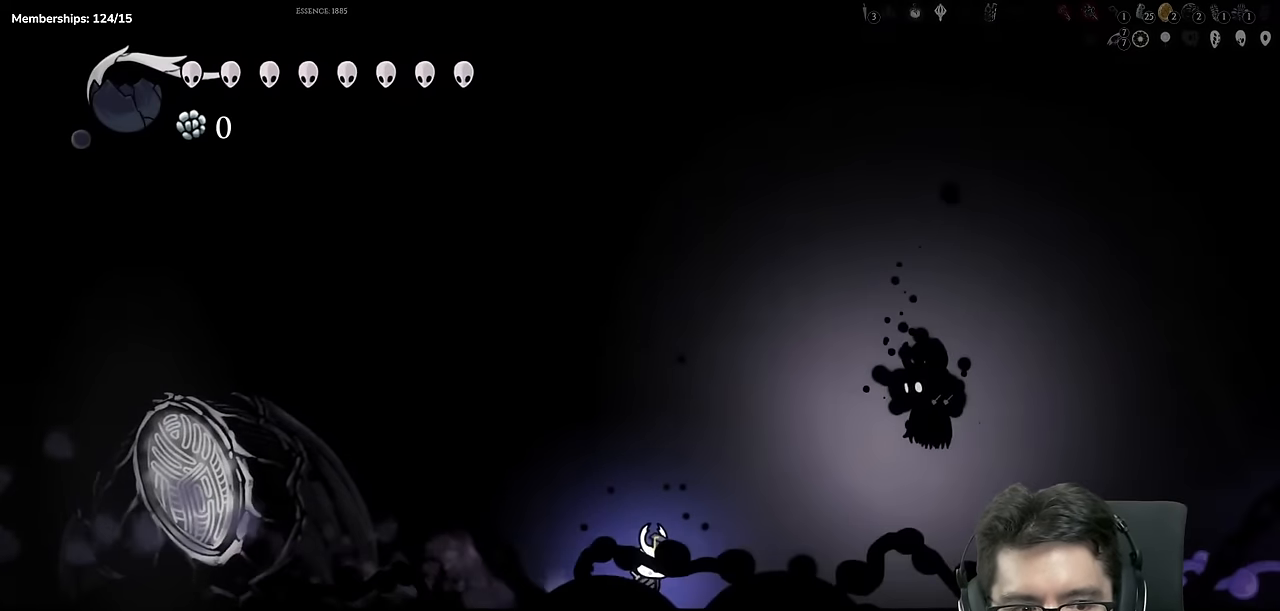
{"dt_ms": 501, "buttons": ["X", "DPAD_UP", "DPAD_RIGHT"], "left_stick": "center", "right_stick": "center", "events": [[284, "DPAD_UP", "down"], [301, "A", "down"], [367, "X", "down"], [434, "A", "up"]]}